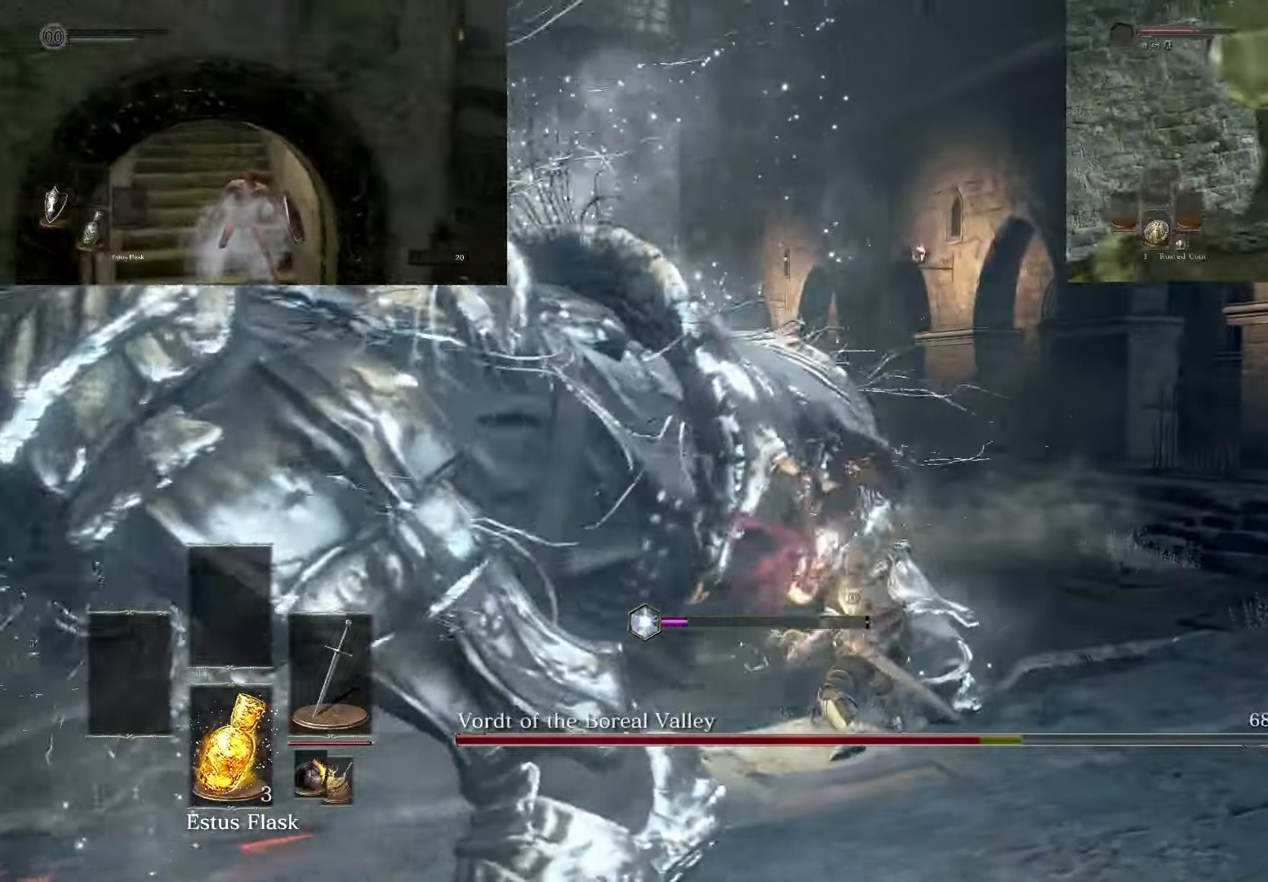
Gameplay with a controller (PlayStation layout); each line is a JSON object with the inputs held at the frame after it. "events" lists button and stick changes between this image and that frame as [ms after this image, input, new state], when the widget could be followed in between. Not read: L3.
{"buttons": [], "left_stick": "up", "right_stick": "left", "events": [[17, "R1", "down"], [183, "R1", "up"]]}
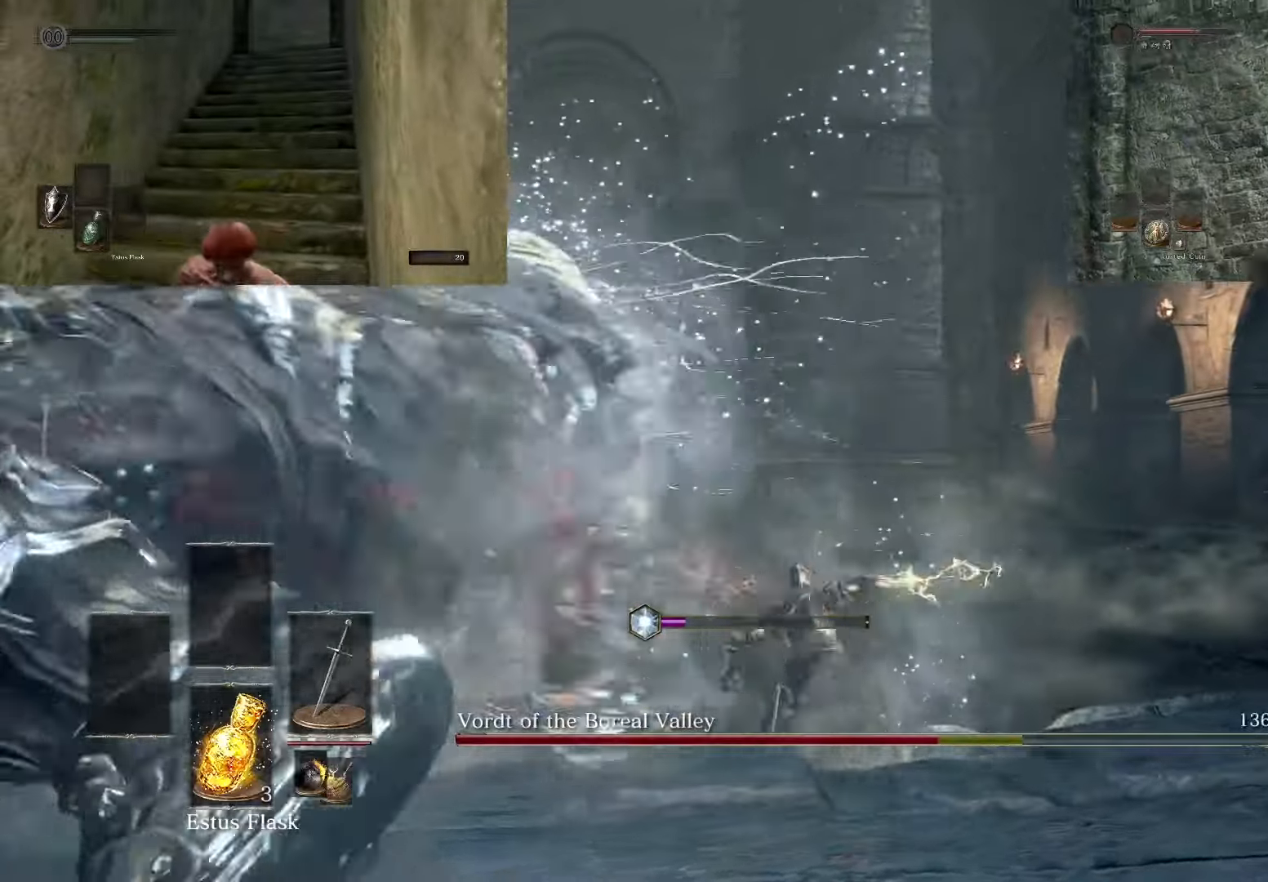
{"buttons": [], "left_stick": "up", "right_stick": "left", "events": []}
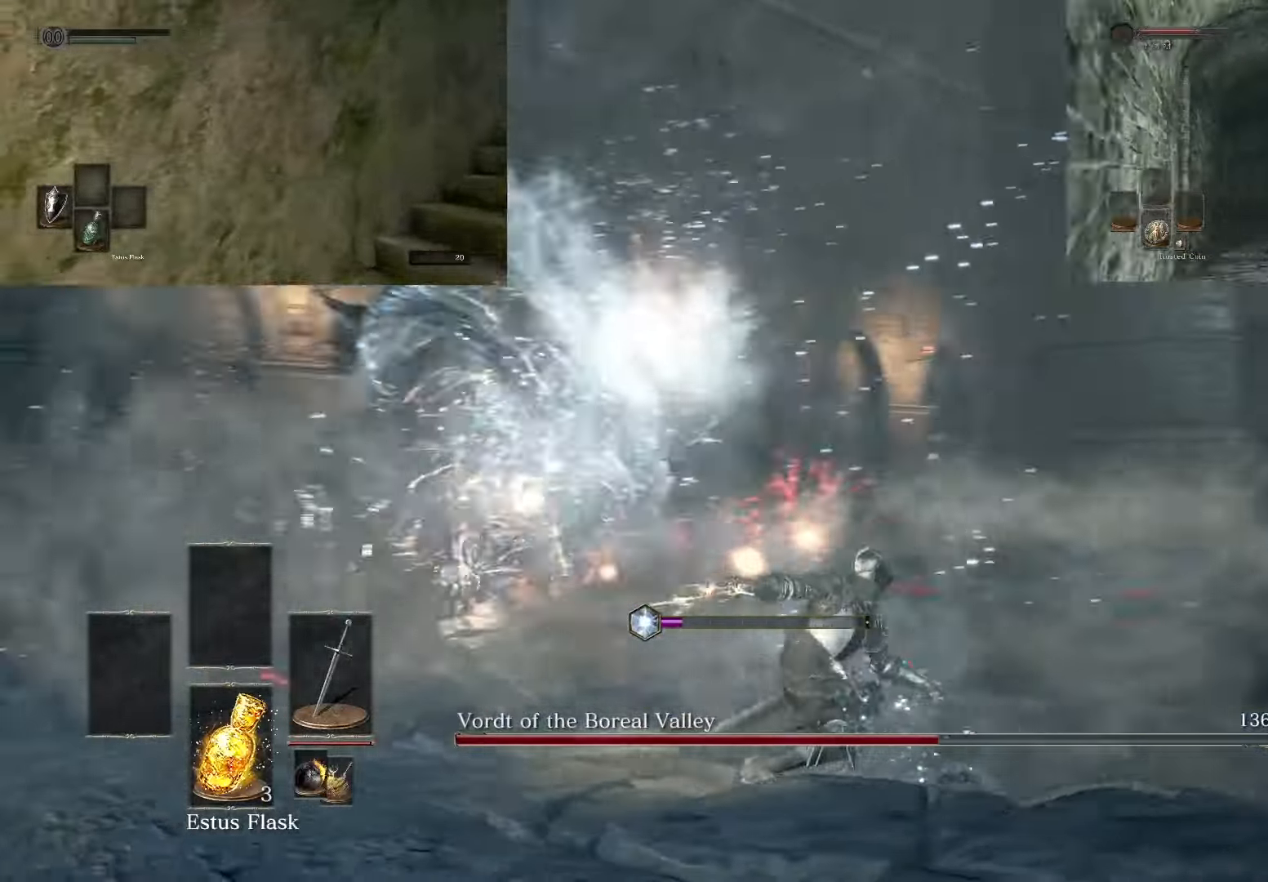
{"buttons": [], "left_stick": "up", "right_stick": "down-left", "events": [[117, "right_stick", "center"], [417, "right_stick", "down-left"]]}
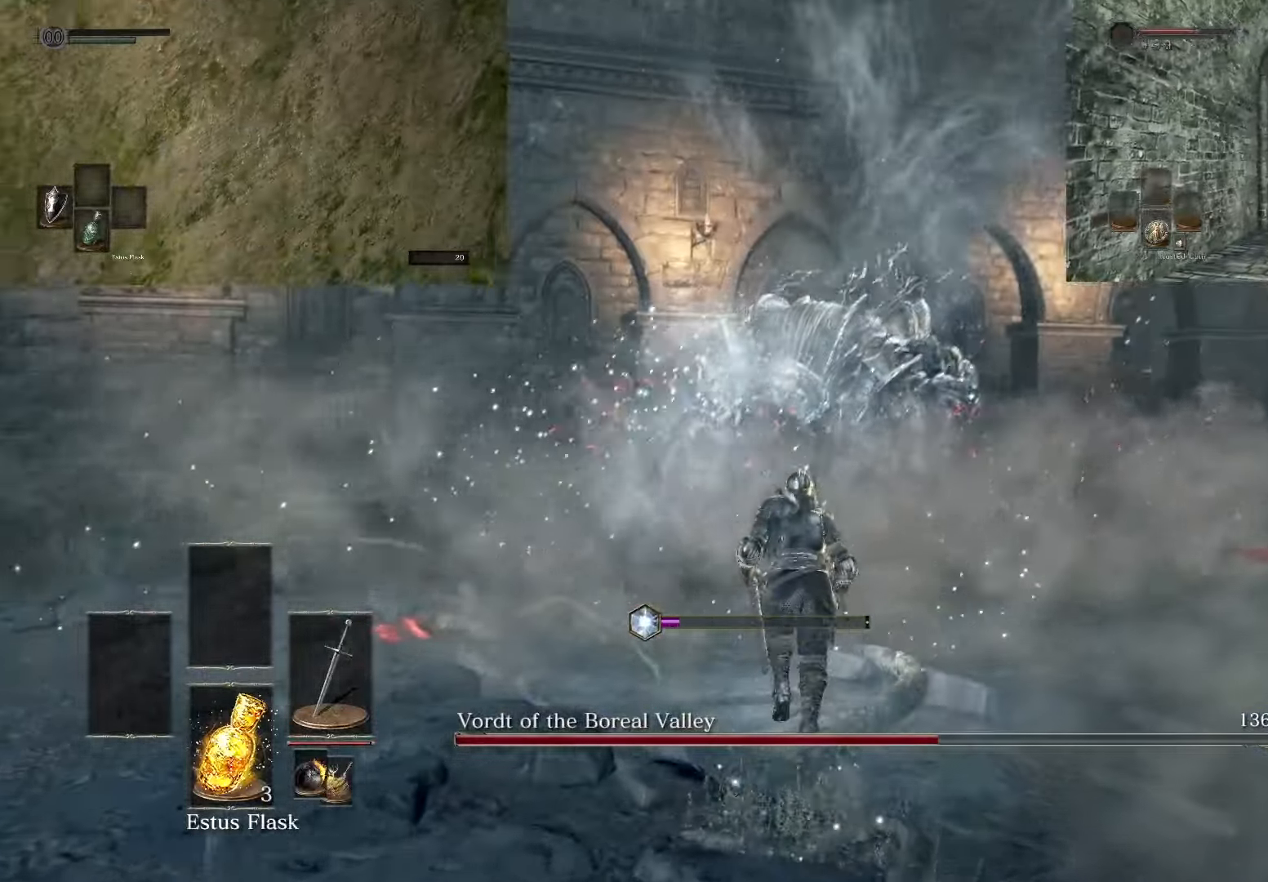
{"buttons": [], "left_stick": "up", "right_stick": "center", "events": [[50, "right_stick", "center"]]}
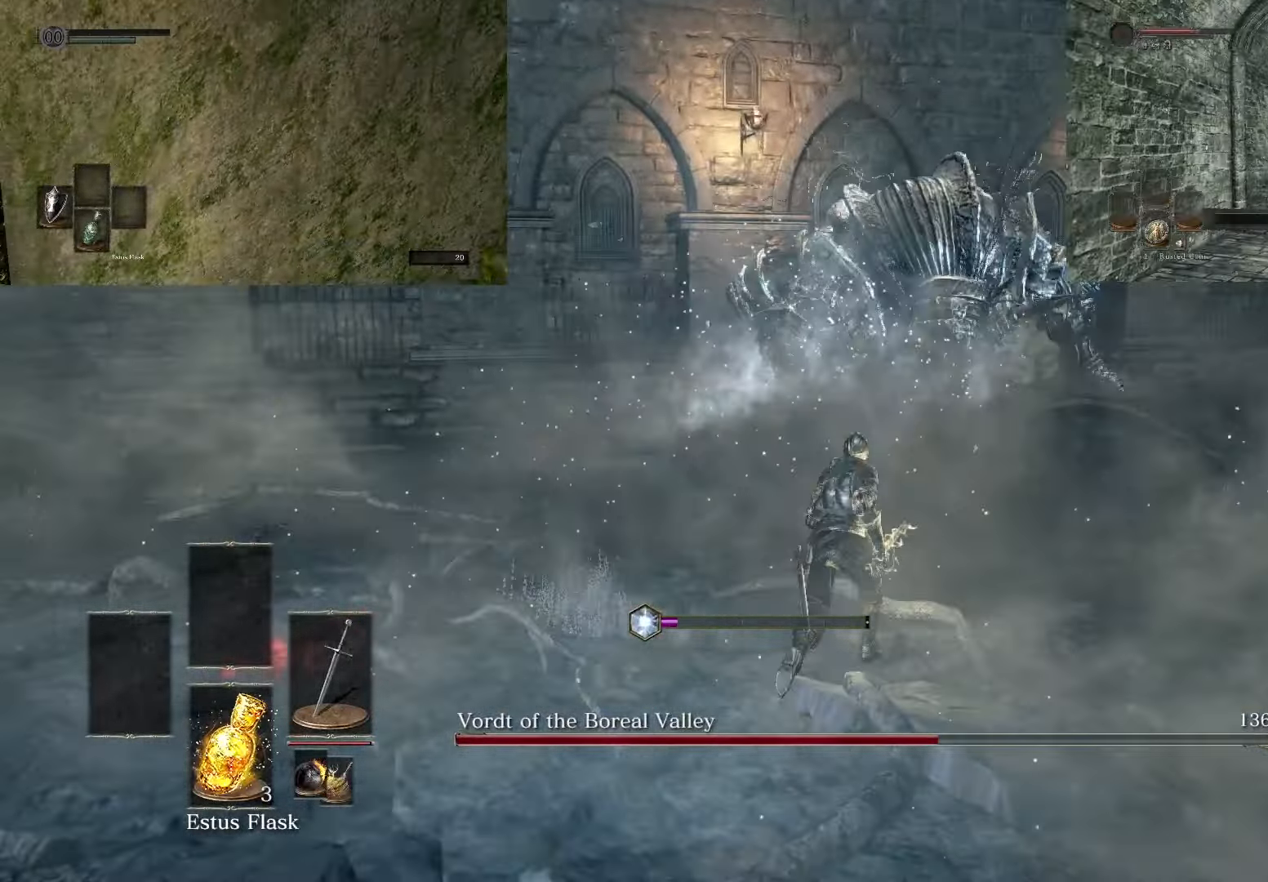
{"buttons": [], "left_stick": "up", "right_stick": "center", "events": []}
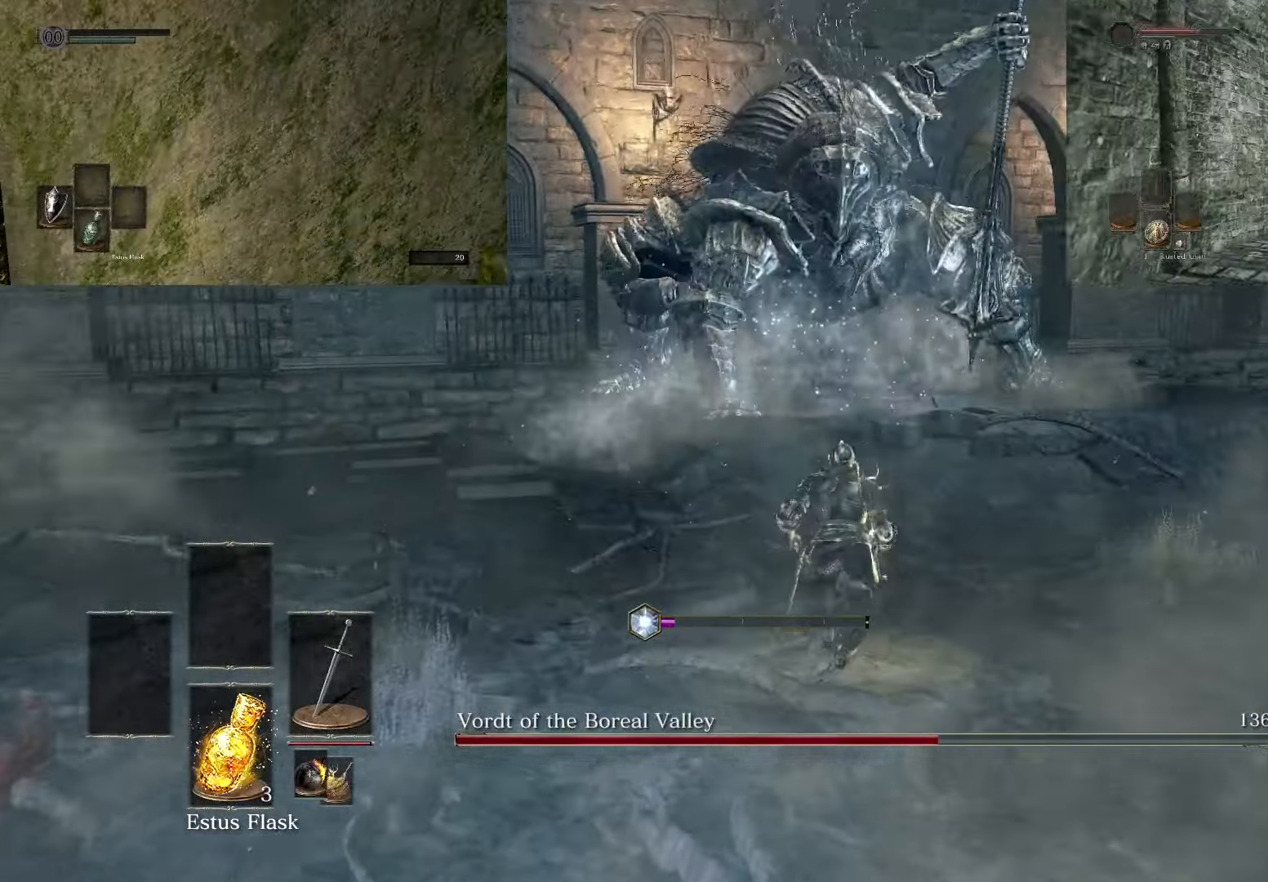
{"buttons": [], "left_stick": "center", "right_stick": "center", "events": [[350, "left_stick", "center"]]}
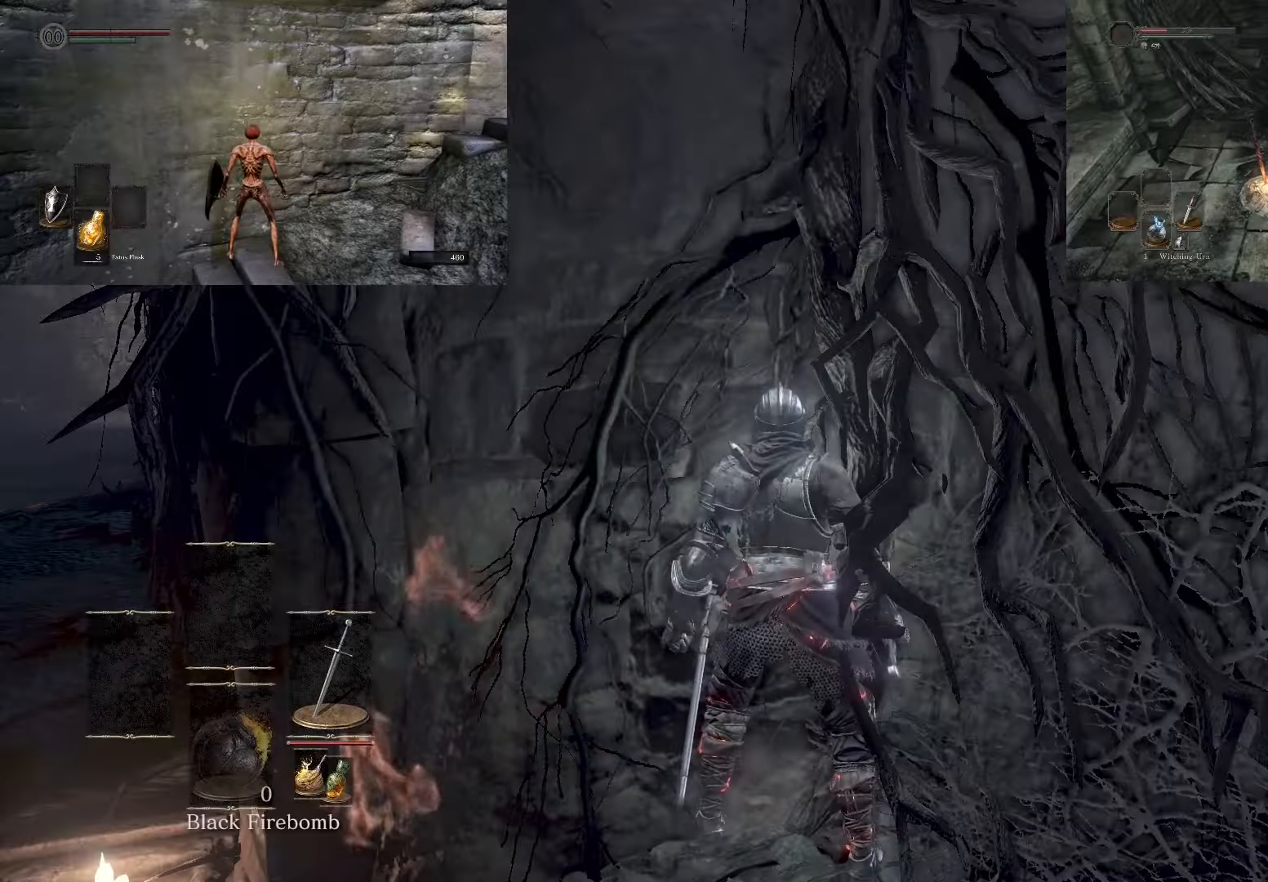
{"buttons": [], "left_stick": "center", "right_stick": "center", "events": [[167, "right_stick", "up-left"], [317, "right_stick", "left"], [500, "right_stick", "center"]]}
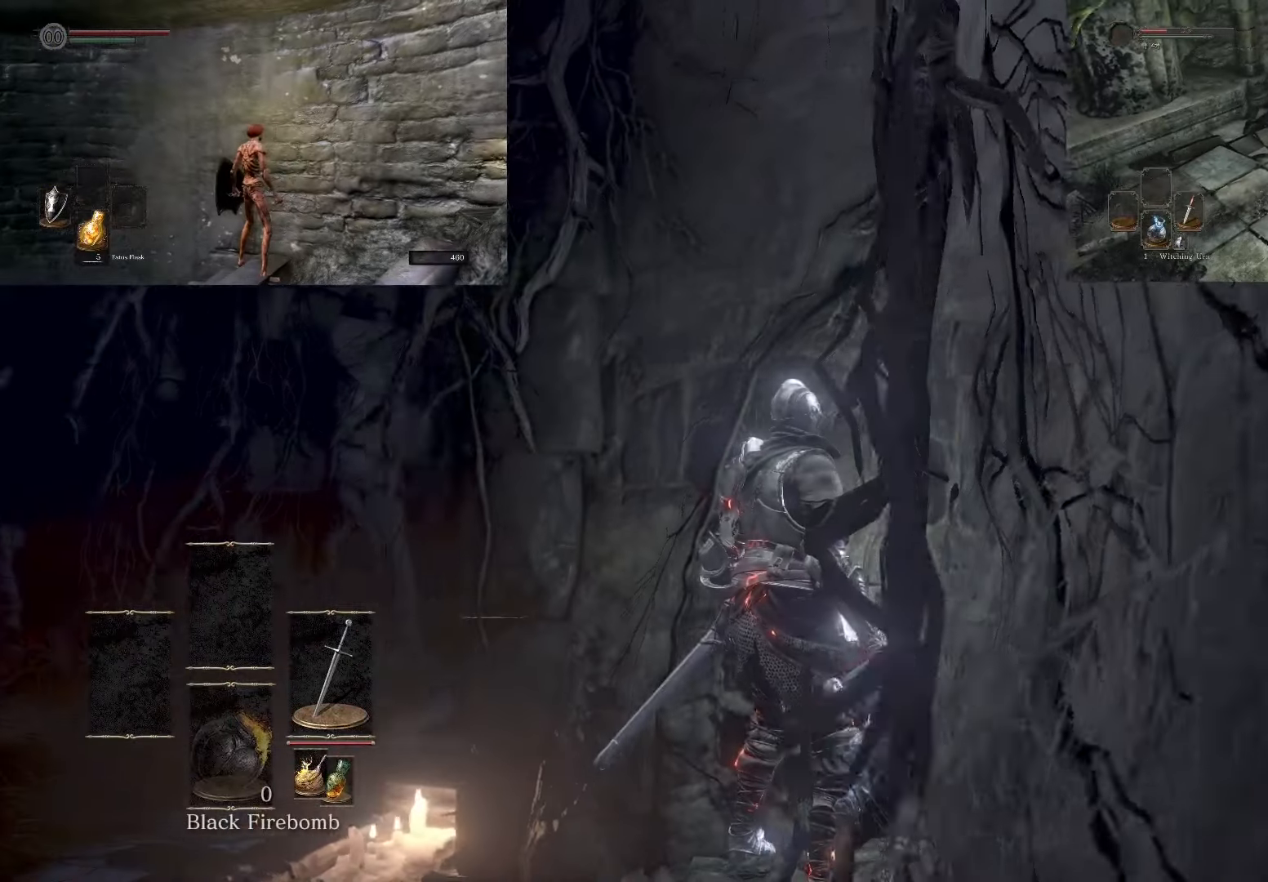
{"buttons": [], "left_stick": "center", "right_stick": "left", "events": [[267, "right_stick", "up-left"], [417, "right_stick", "left"]]}
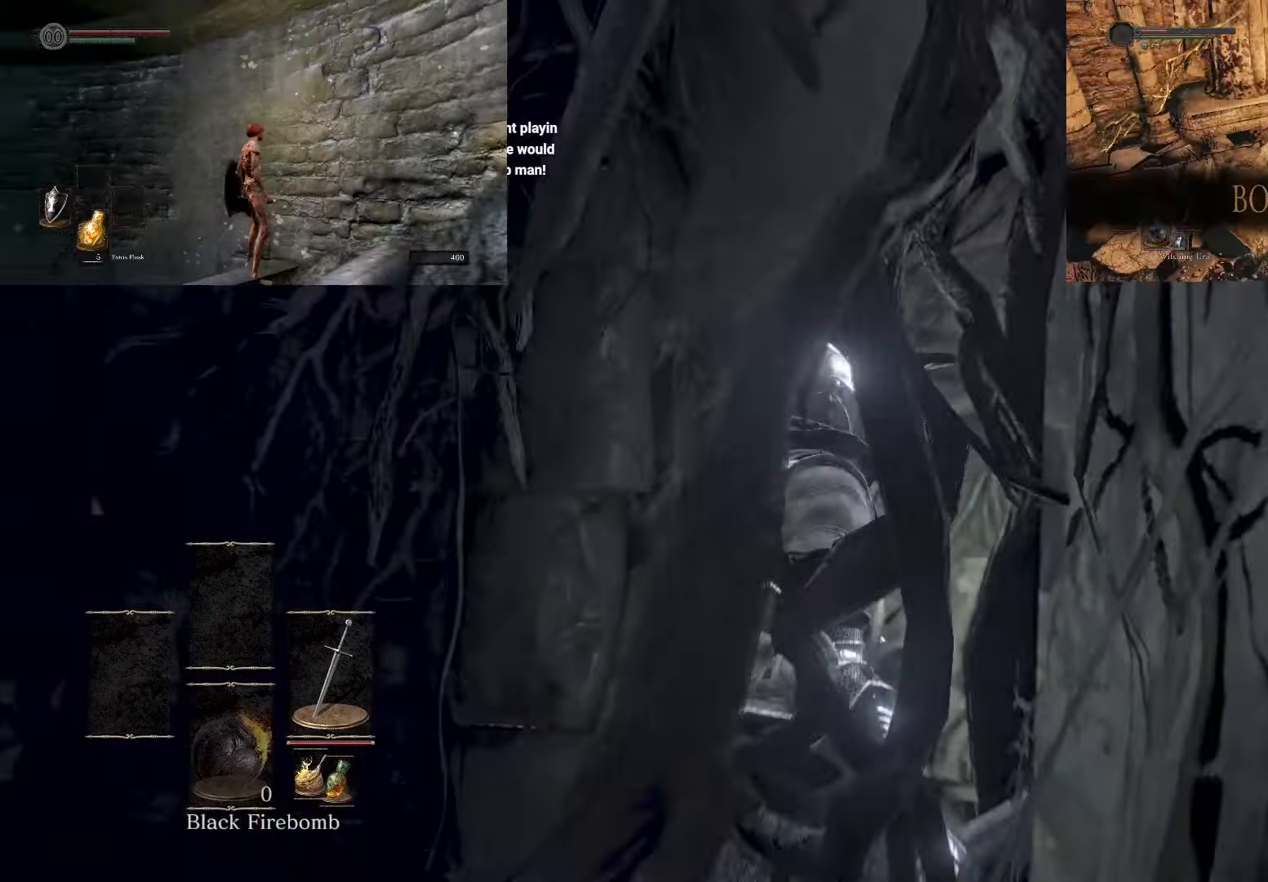
{"buttons": [], "left_stick": "center", "right_stick": "center", "events": [[317, "right_stick", "center"]]}
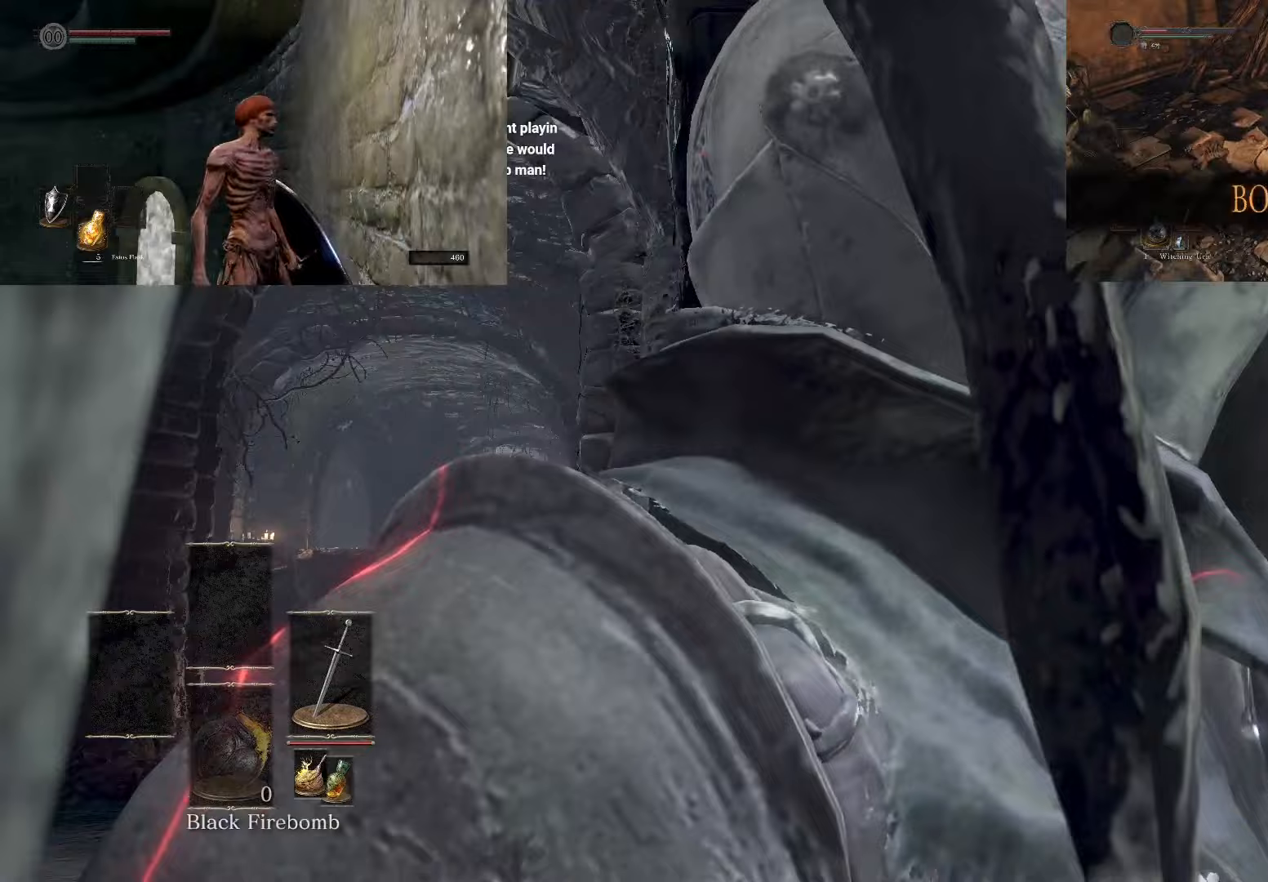
{"buttons": [], "left_stick": "center", "right_stick": "center", "events": []}
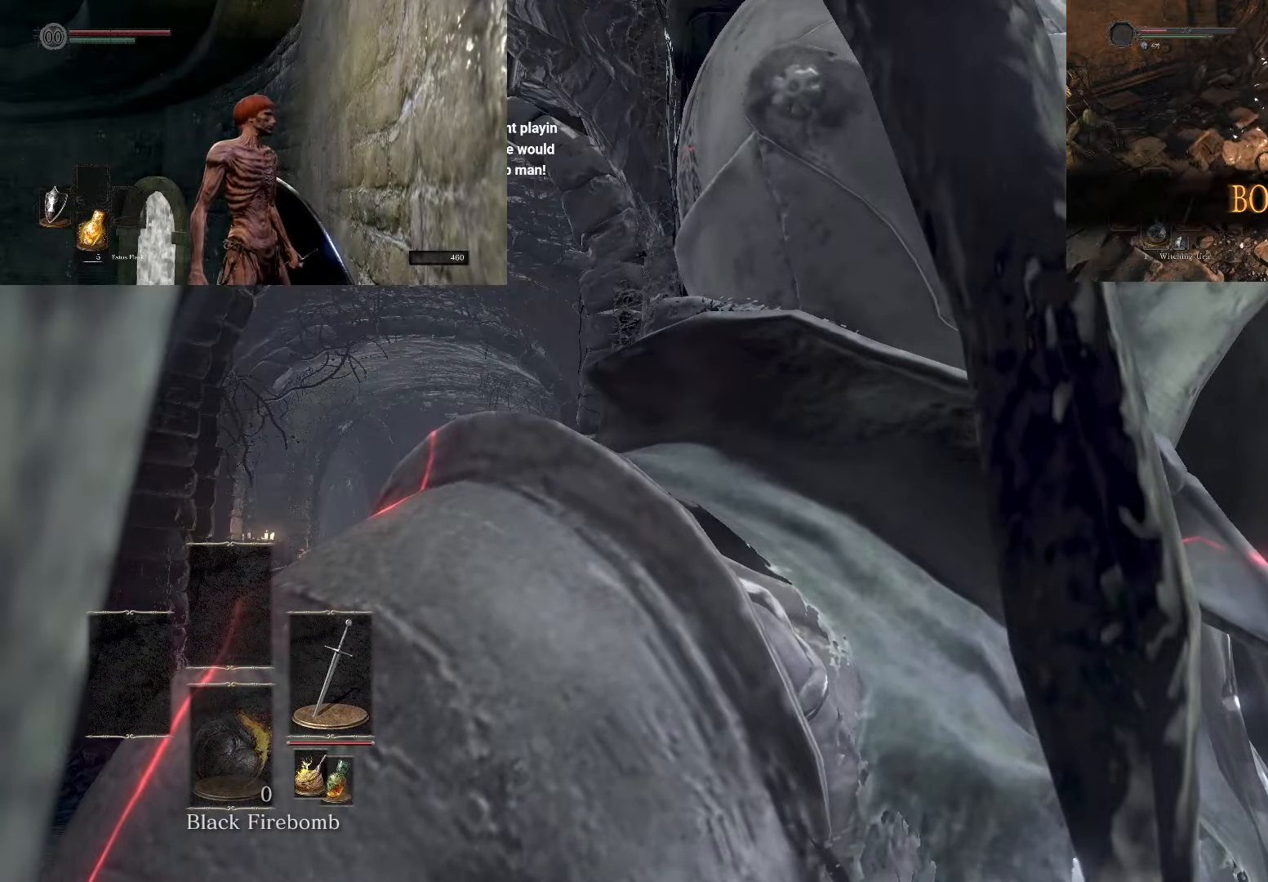
{"buttons": [], "left_stick": "center", "right_stick": "center", "events": []}
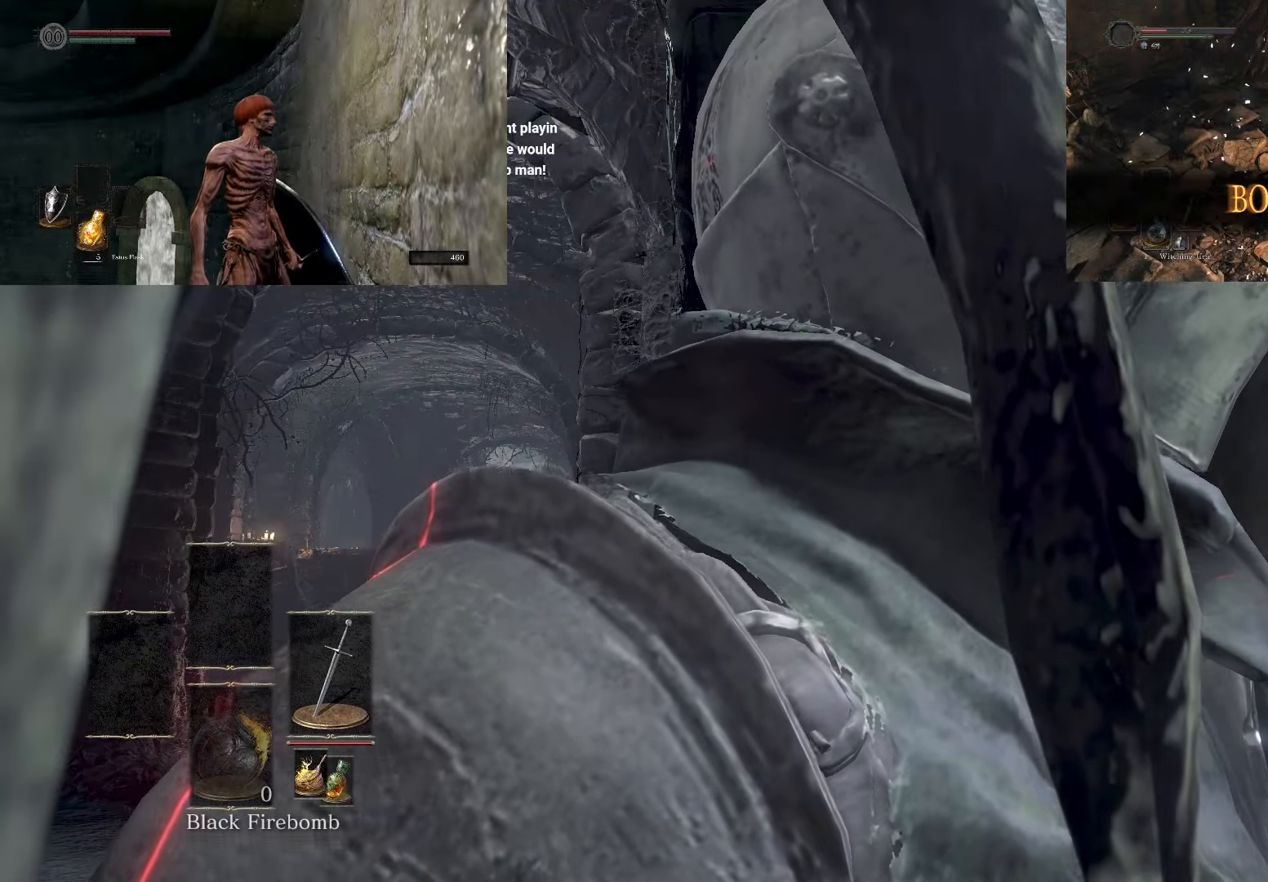
{"buttons": [], "left_stick": "up-right", "right_stick": "center", "events": [[433, "R1", "down"], [433, "left_stick", "up-right"], [483, "R1", "up"]]}
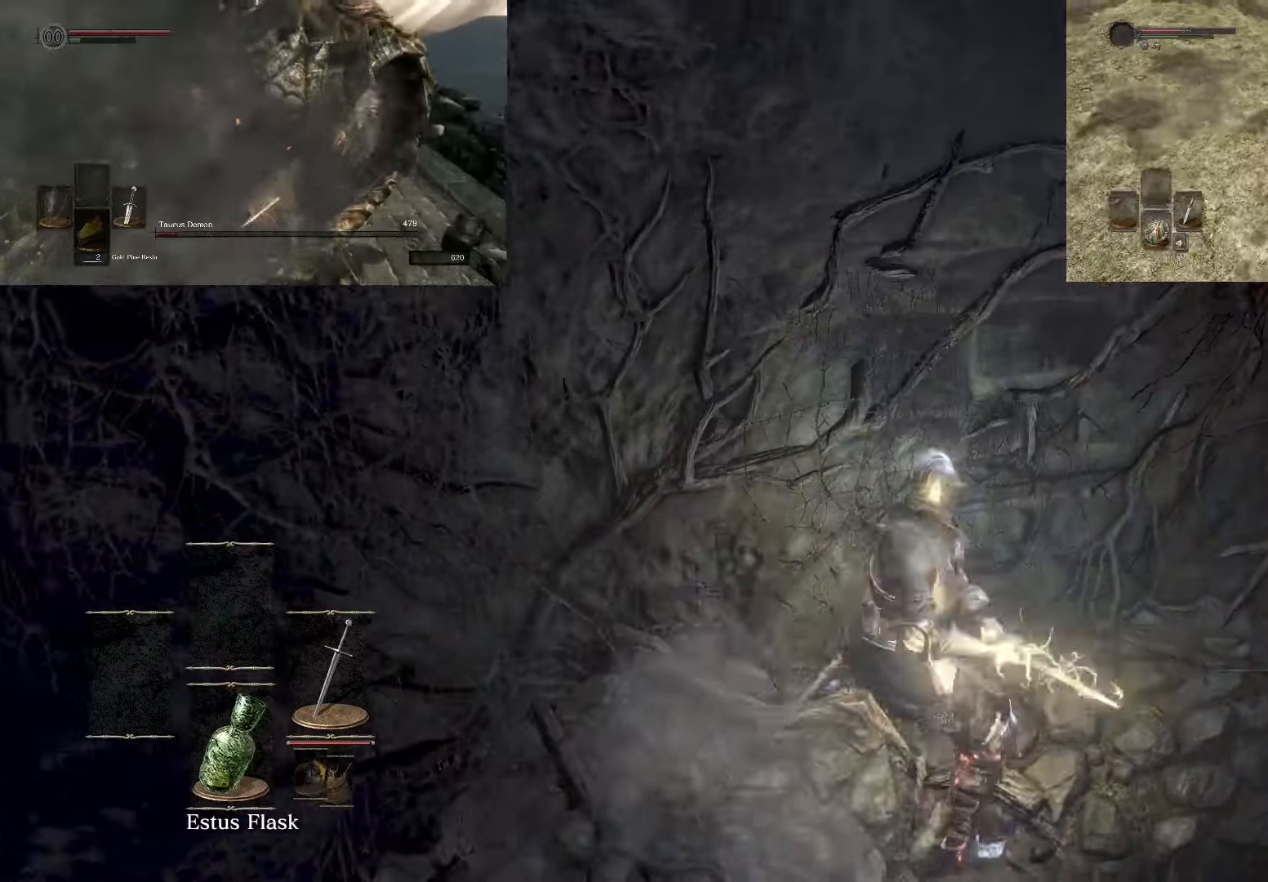
{"buttons": [], "left_stick": "up", "right_stick": "center", "events": [[117, "R1", "down"], [200, "left_stick", "up"], [233, "R1", "up"]]}
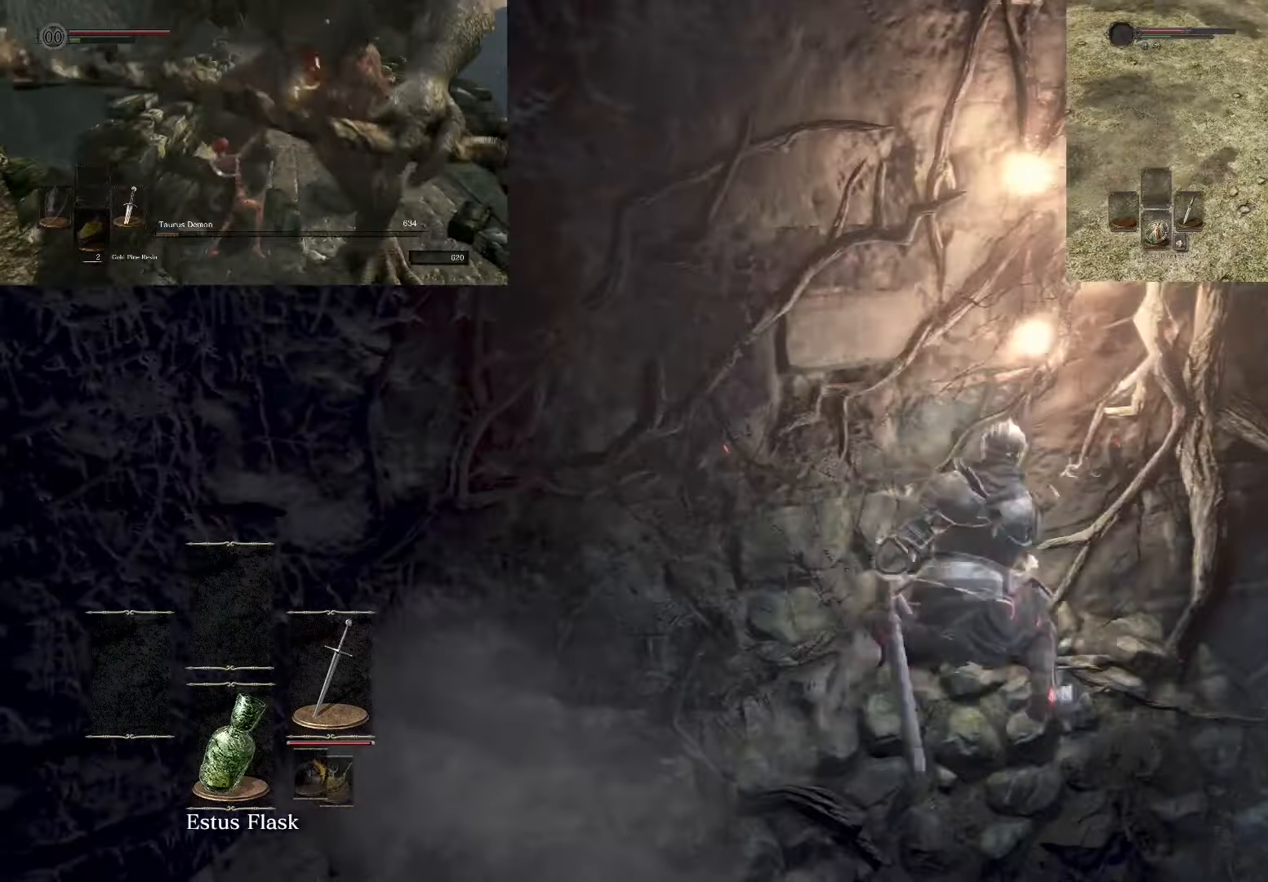
{"buttons": [], "left_stick": "center", "right_stick": "center", "events": [[217, "left_stick", "center"]]}
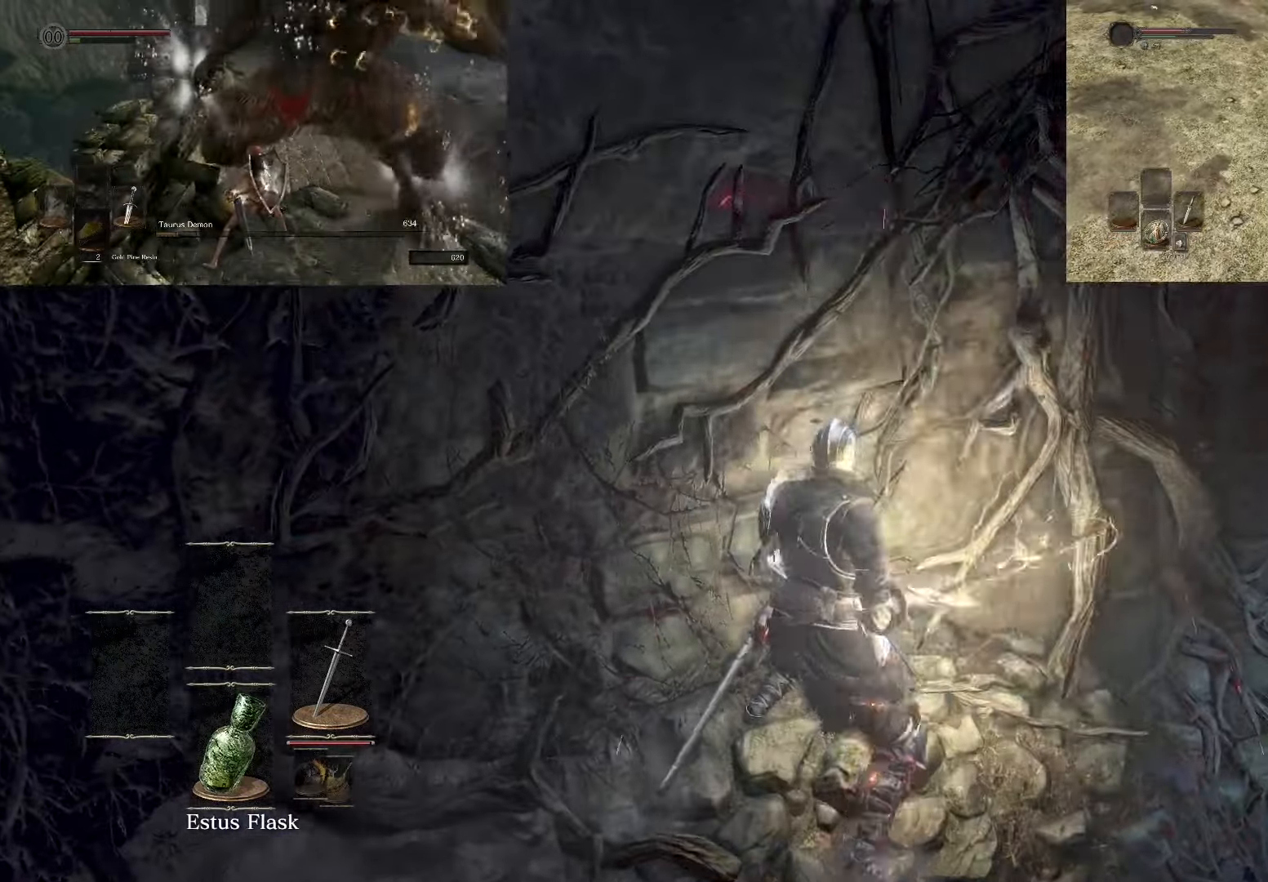
{"buttons": [], "left_stick": "center", "right_stick": "center", "events": [[267, "right_stick", "up"], [400, "right_stick", "center"]]}
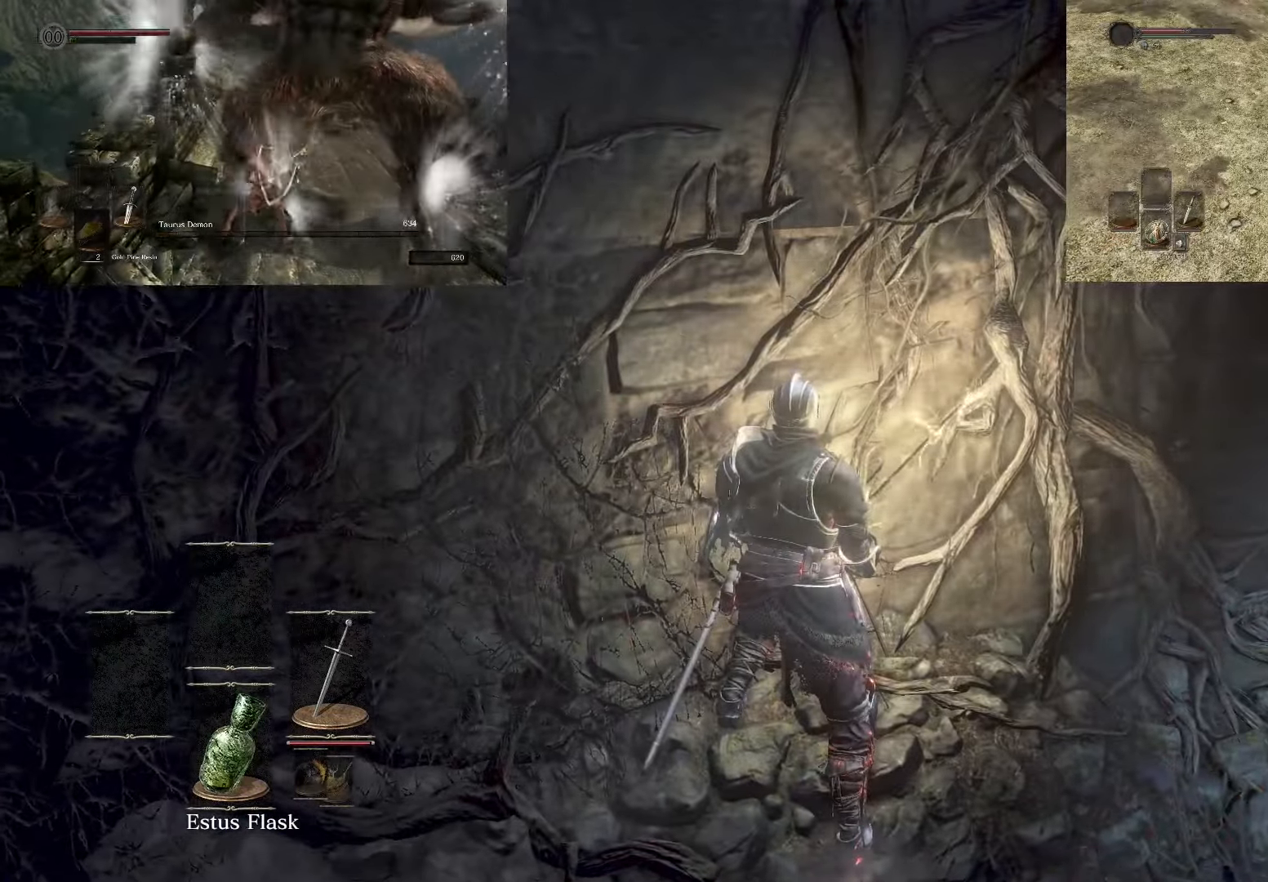
{"buttons": [], "left_stick": "center", "right_stick": "right", "events": [[167, "right_stick", "right"]]}
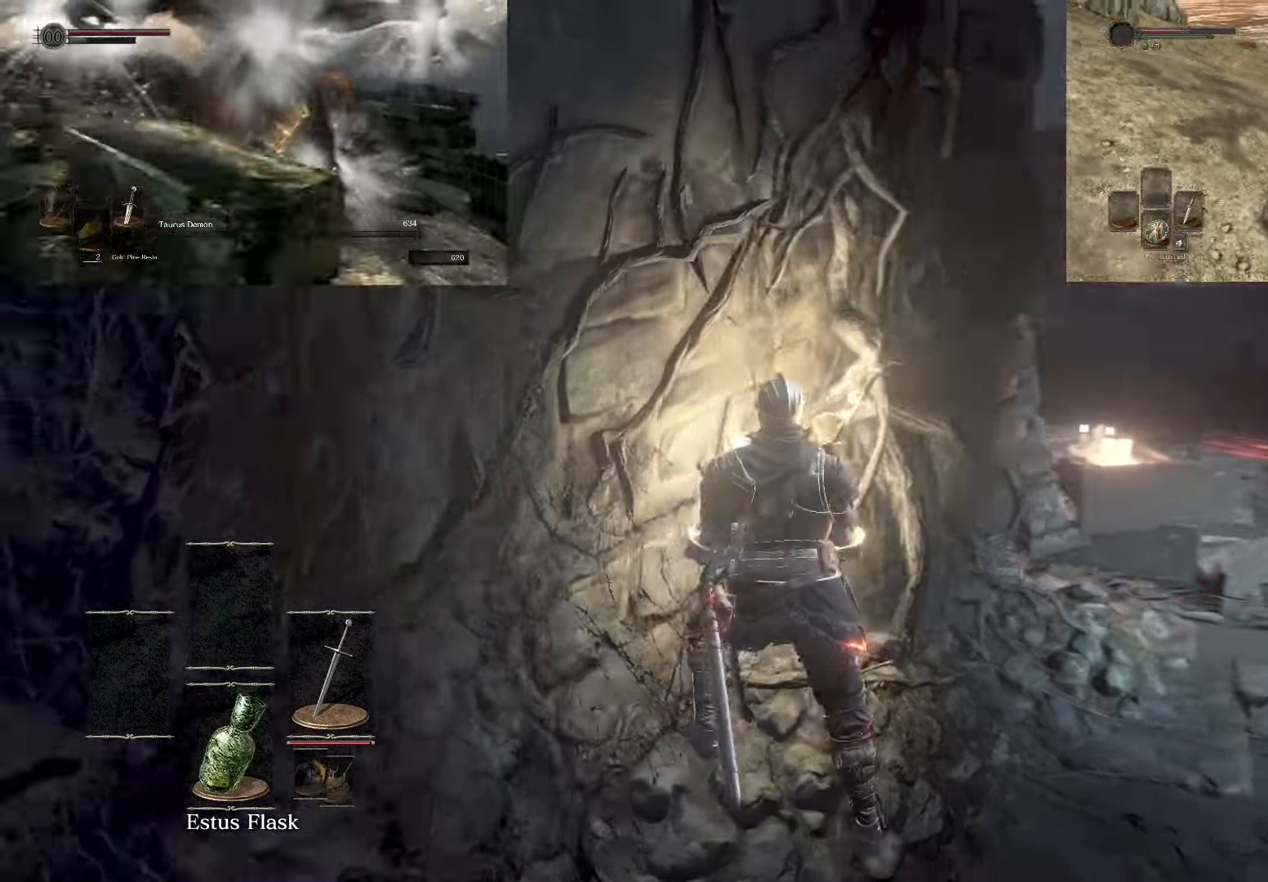
{"buttons": [], "left_stick": "center", "right_stick": "center", "events": [[300, "right_stick", "center"]]}
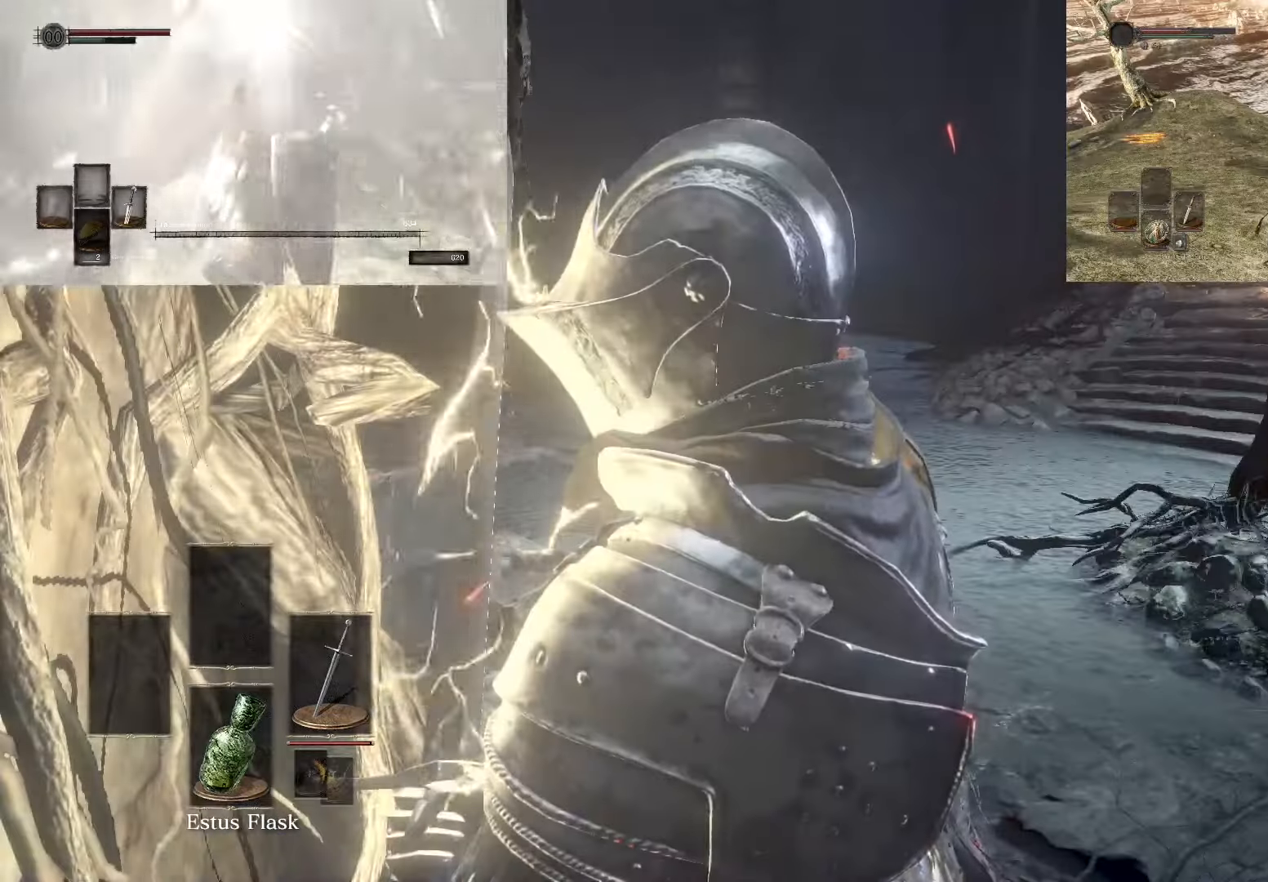
{"buttons": [], "left_stick": "center", "right_stick": "down-right", "events": [[117, "right_stick", "down-right"]]}
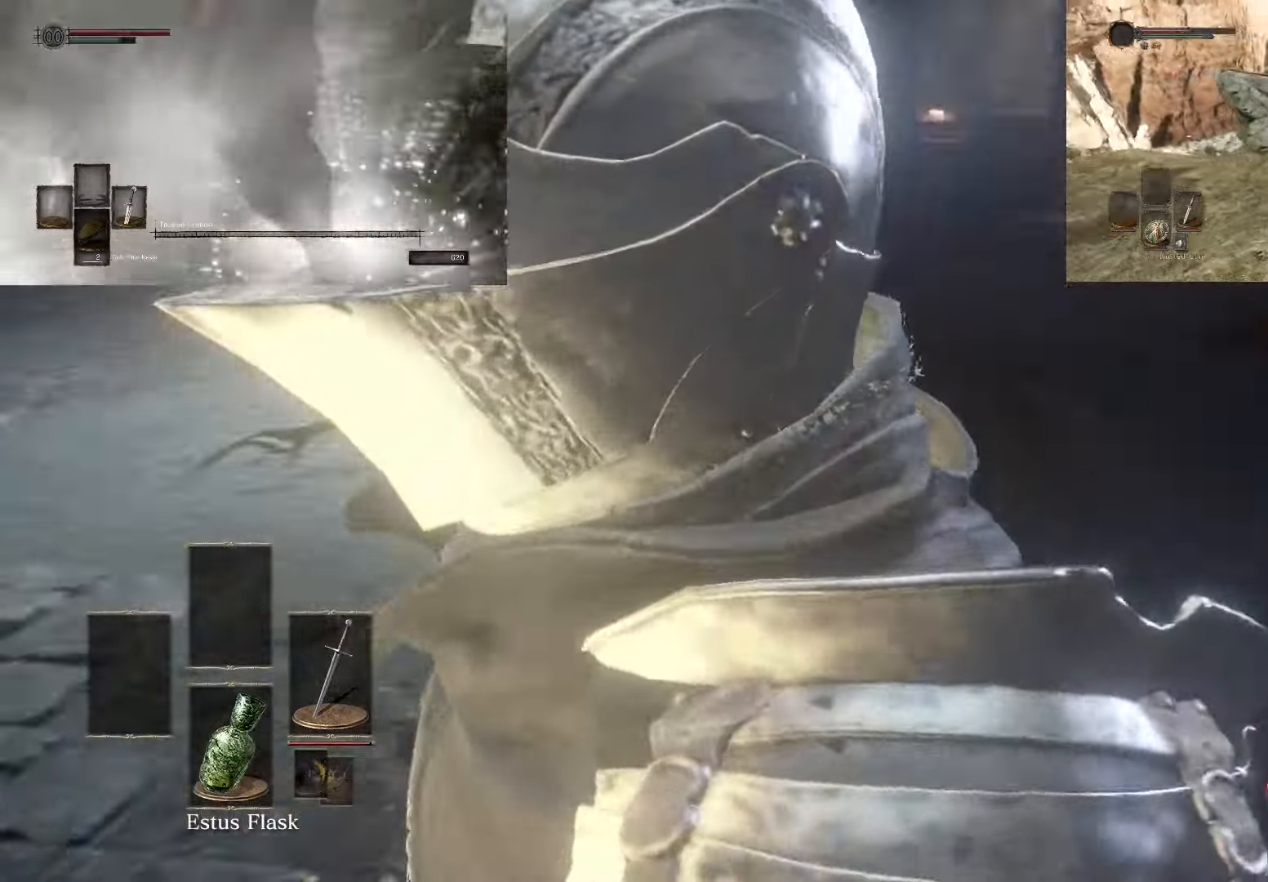
{"buttons": [], "left_stick": "center", "right_stick": "up", "events": [[17, "right_stick", "right"], [233, "right_stick", "center"], [467, "right_stick", "up"]]}
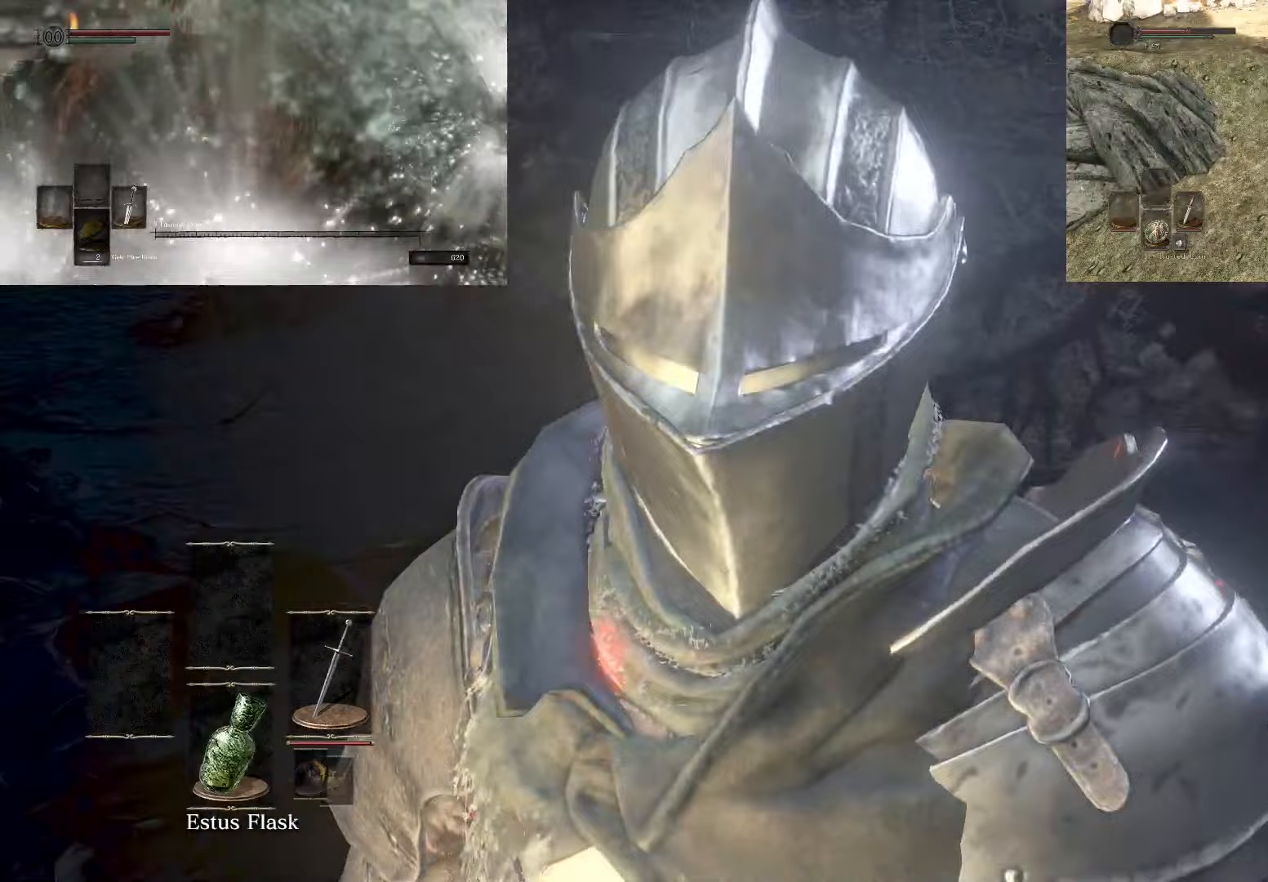
{"buttons": [], "left_stick": "center", "right_stick": "center", "events": [[267, "right_stick", "center"]]}
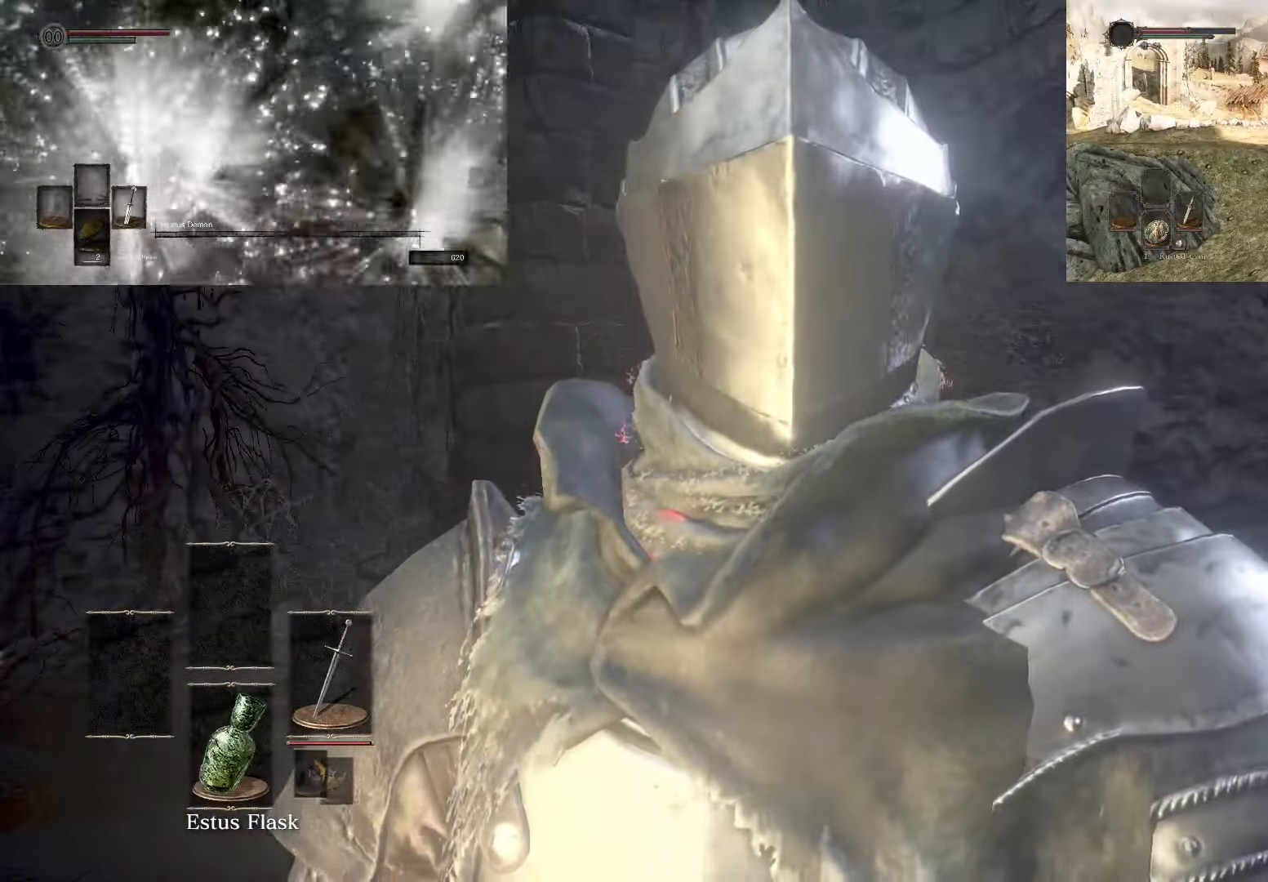
{"buttons": [], "left_stick": "up", "right_stick": "down-left", "events": [[350, "left_stick", "up"], [417, "right_stick", "down"], [467, "right_stick", "down-left"]]}
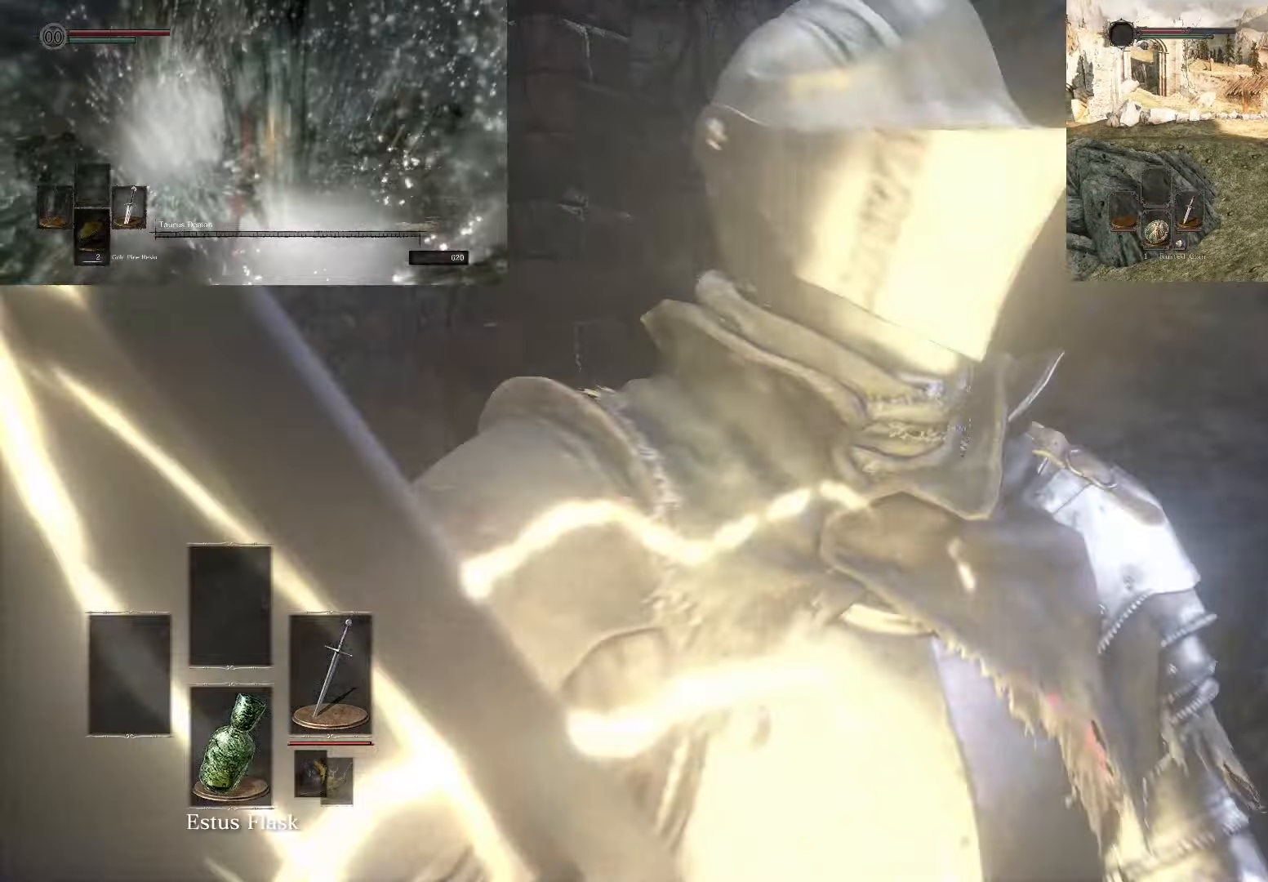
{"buttons": ["CIRCLE"], "left_stick": "up", "right_stick": "center", "events": [[133, "right_stick", "center"], [317, "CIRCLE", "down"]]}
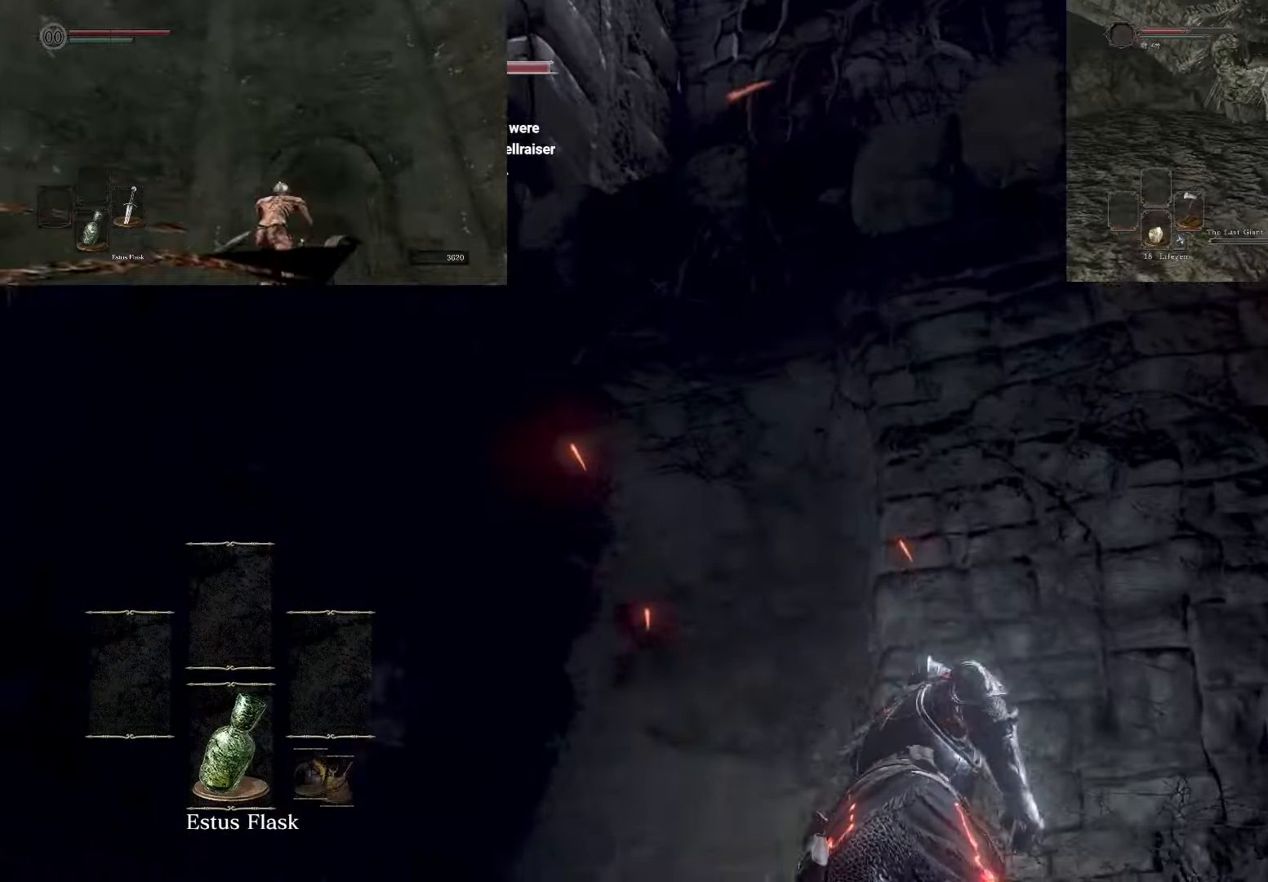
{"buttons": [], "left_stick": "up-right", "right_stick": "left", "events": [[317, "CIRCLE", "up"], [433, "left_stick", "up-right"], [483, "right_stick", "left"]]}
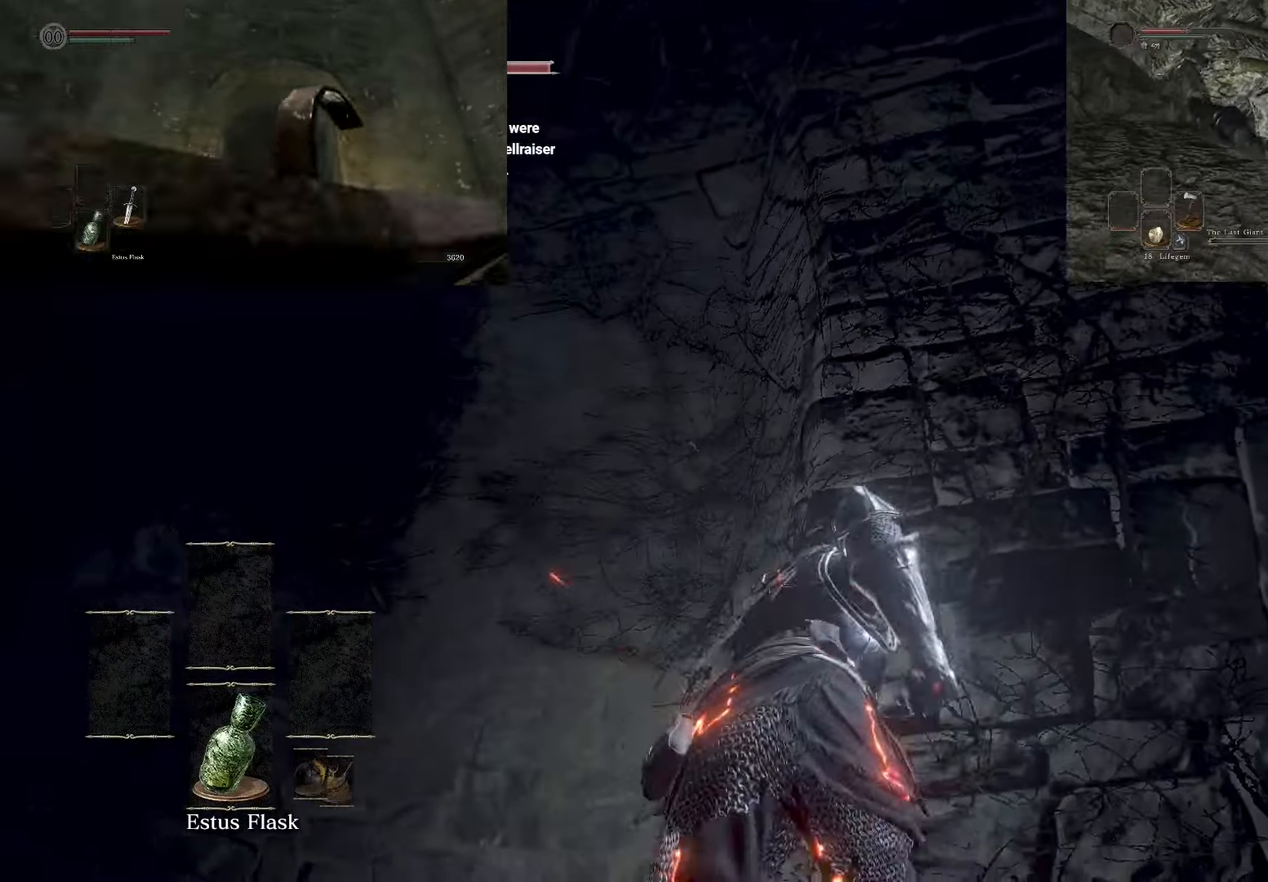
{"buttons": ["R1"], "left_stick": "up-right", "right_stick": "left", "events": [[433, "R1", "down"]]}
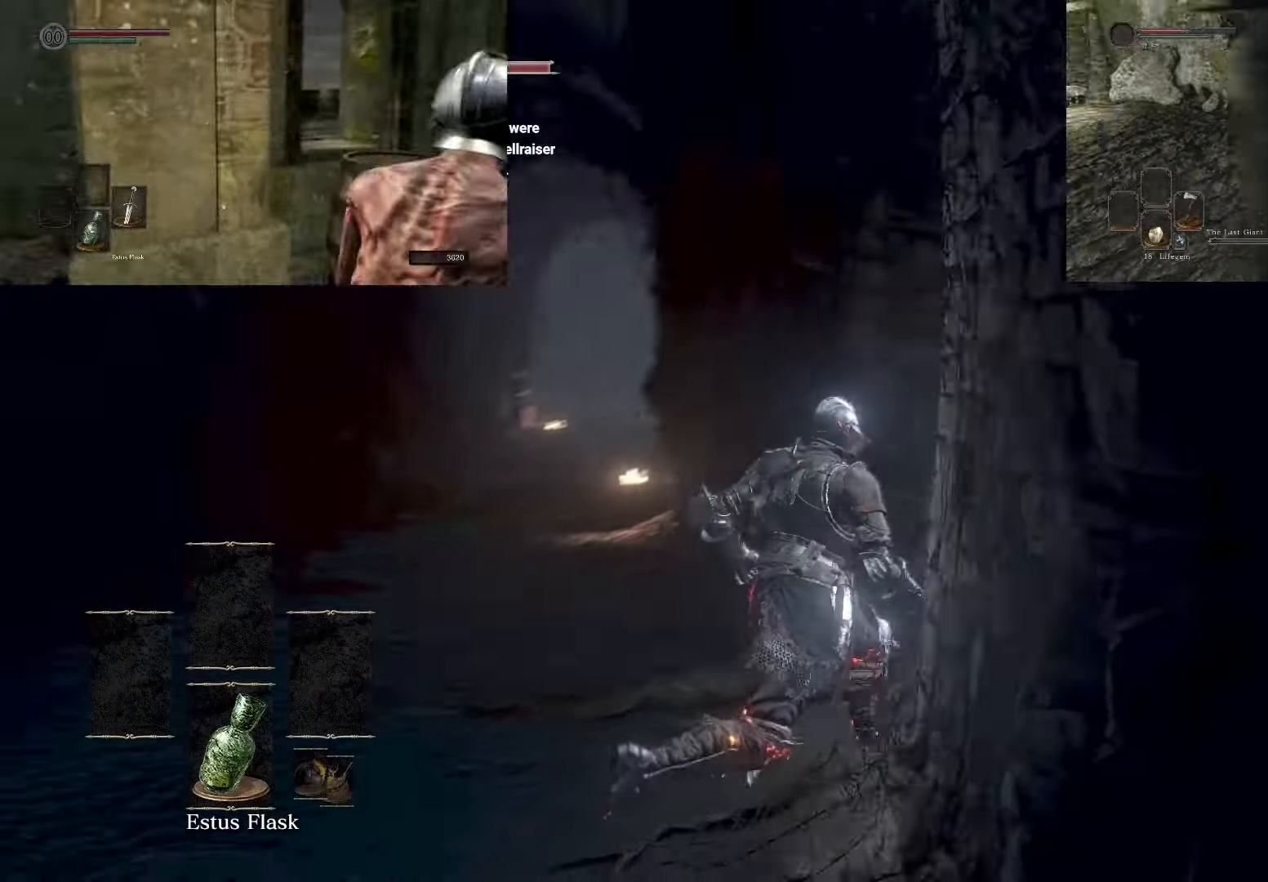
{"buttons": [], "left_stick": "up-right", "right_stick": "center", "events": [[117, "R1", "up"], [183, "right_stick", "center"]]}
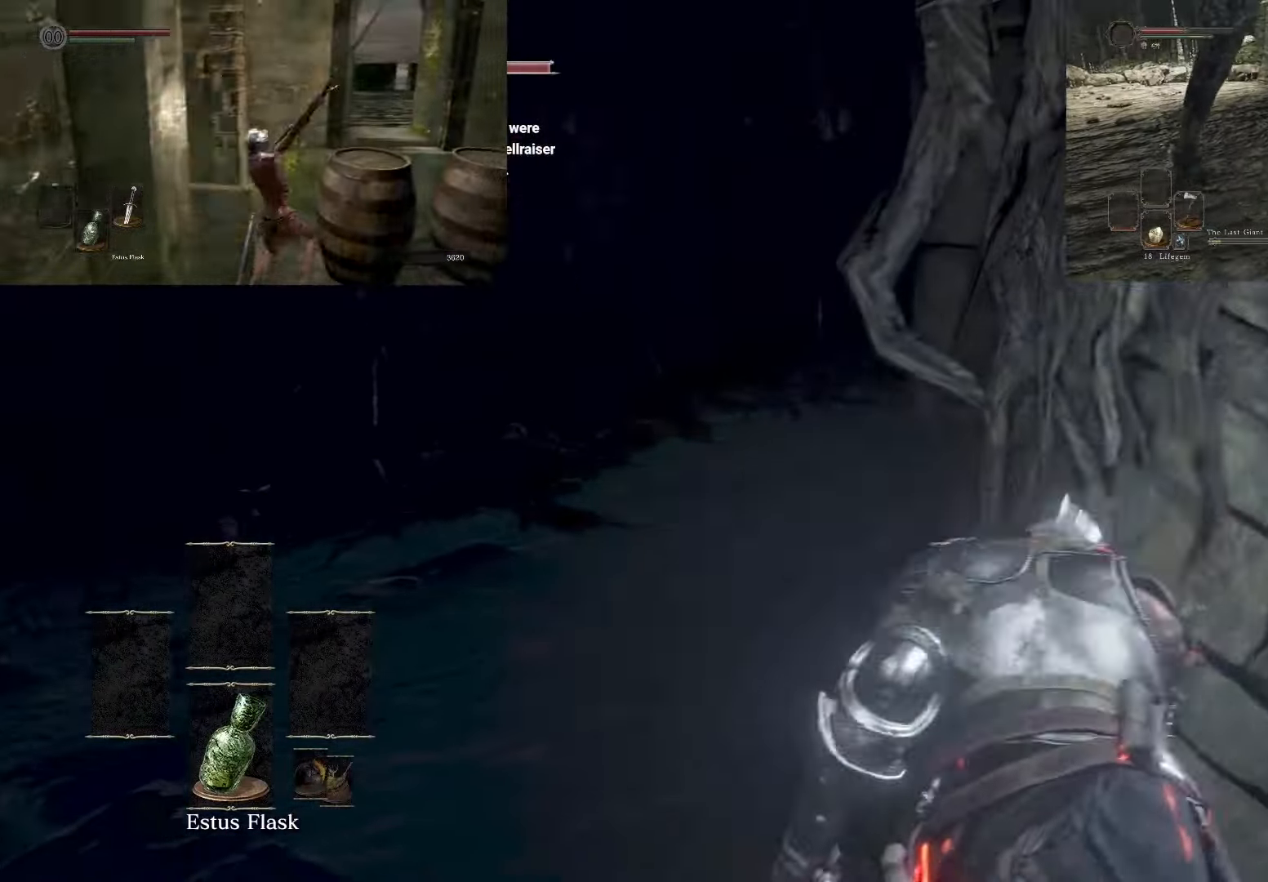
{"buttons": [], "left_stick": "center", "right_stick": "center", "events": [[333, "left_stick", "center"]]}
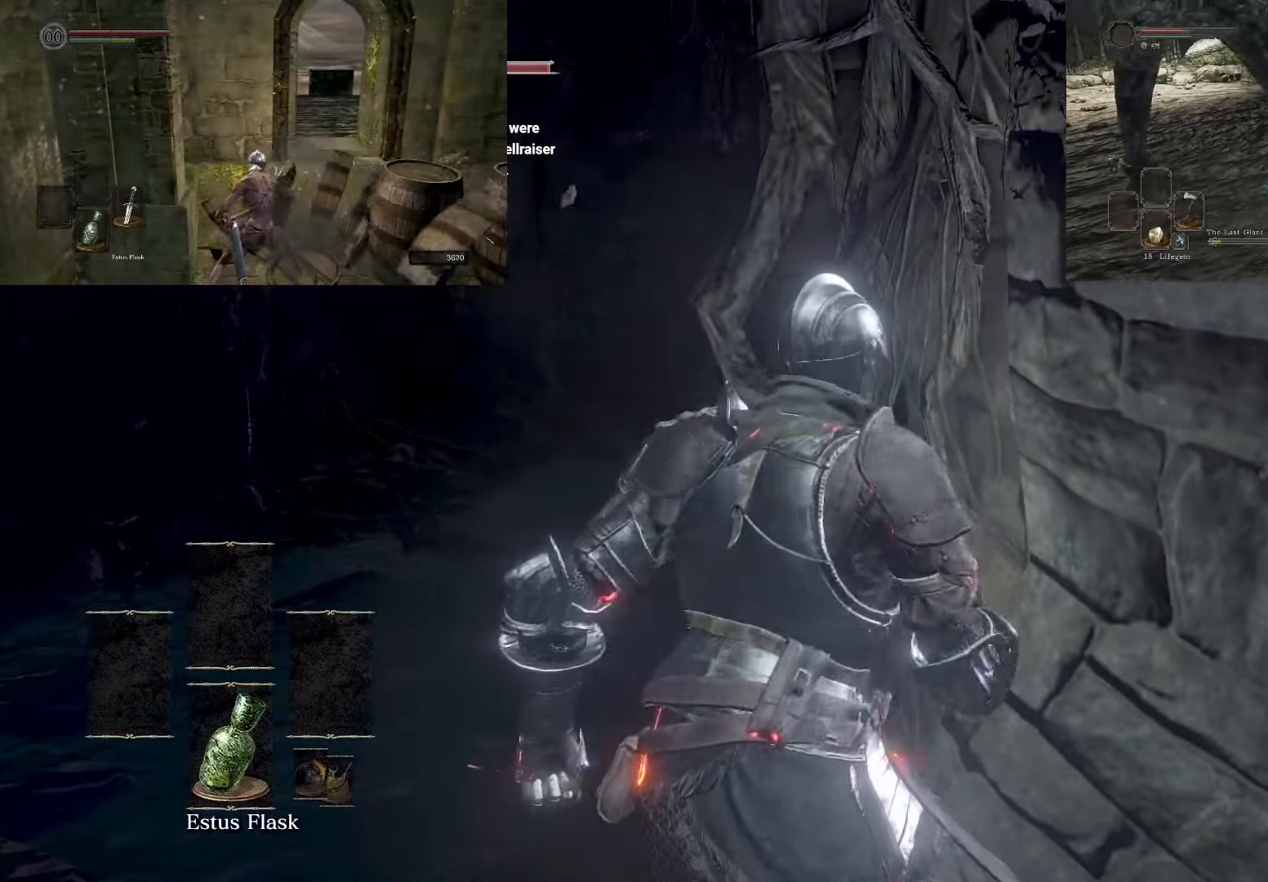
{"buttons": [], "left_stick": "center", "right_stick": "left", "events": [[300, "right_stick", "left"]]}
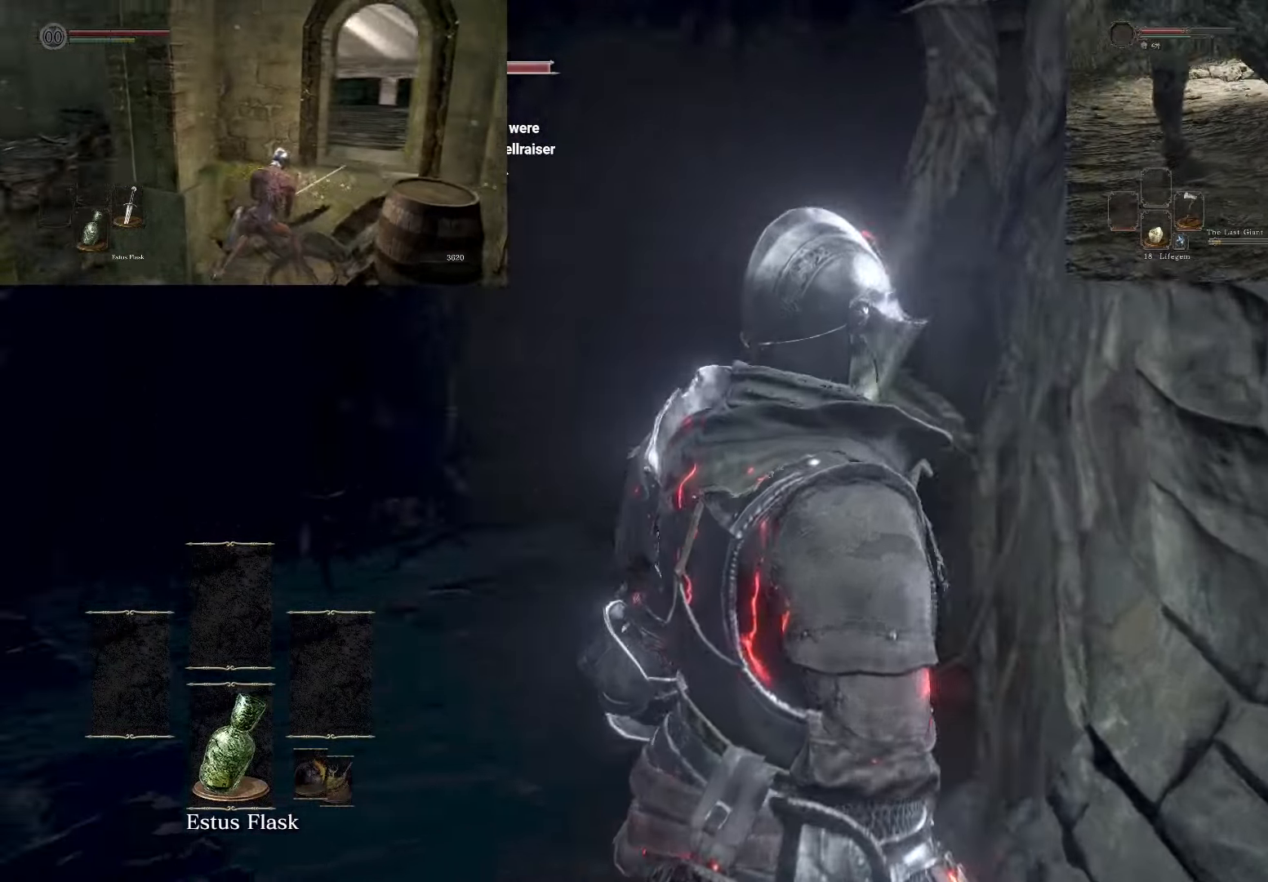
{"buttons": [], "left_stick": "center", "right_stick": "center", "events": [[300, "right_stick", "center"]]}
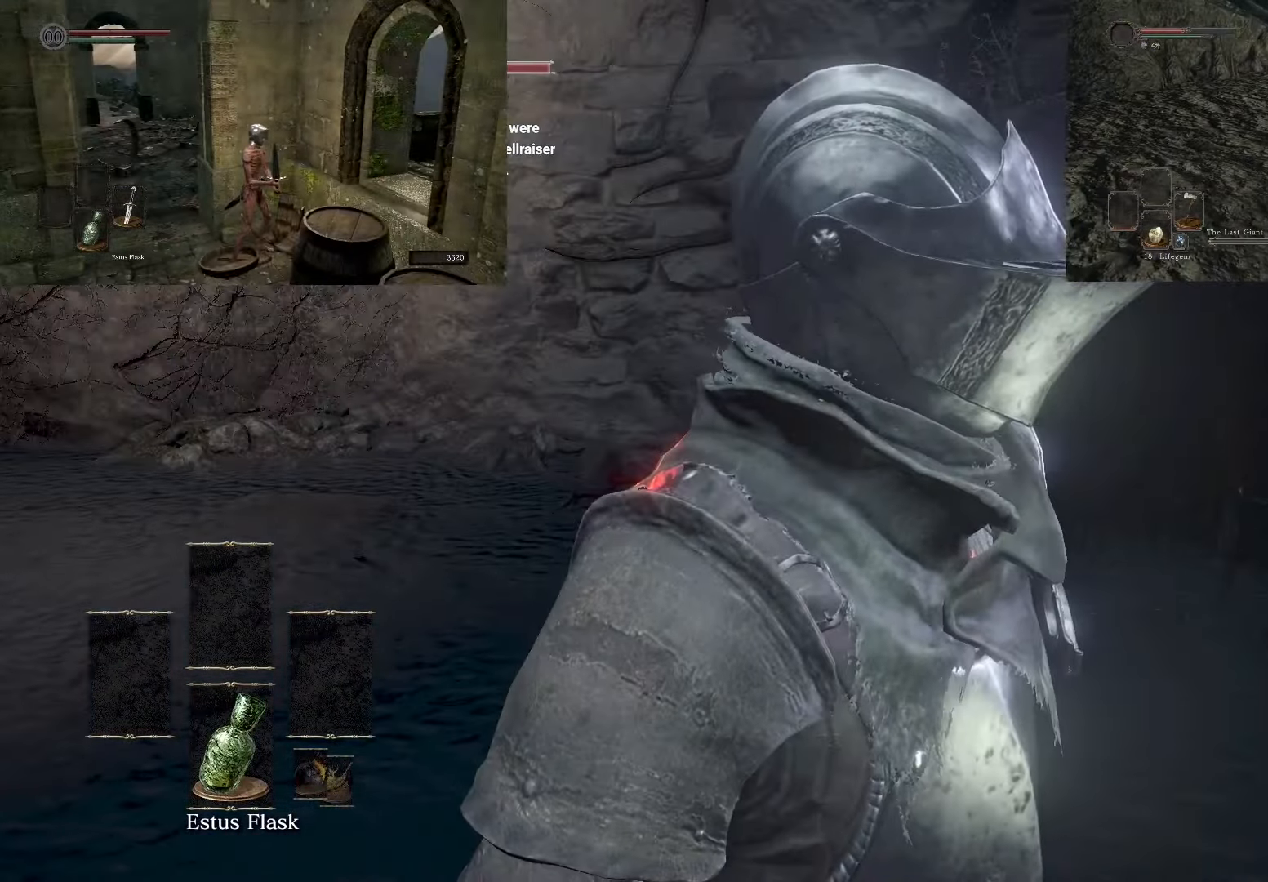
{"buttons": [], "left_stick": "center", "right_stick": "center", "events": []}